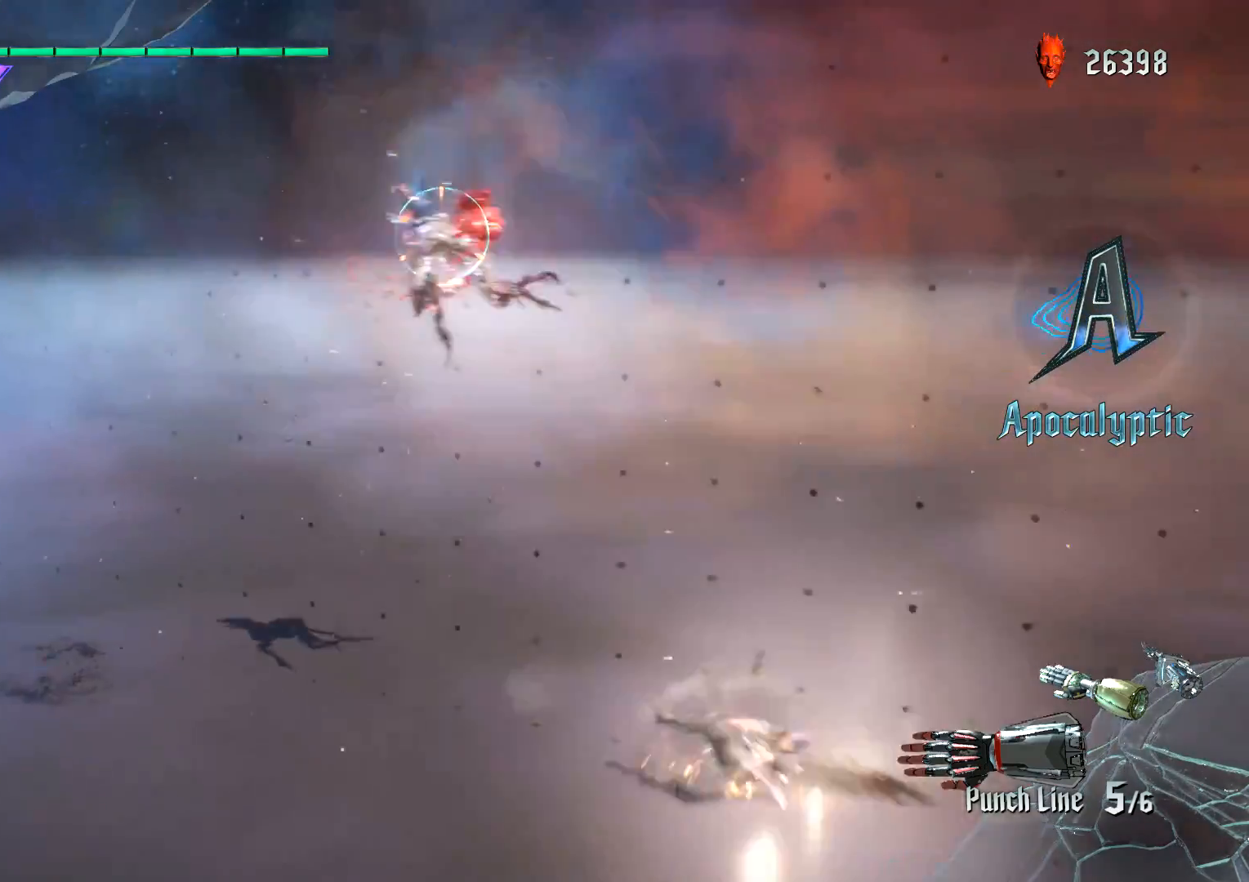
Gameplay with a controller (Xbox layout); each line is a JSON object with the inputs held at the frame after it. "events" lists button and stick changes between this image and that frame as [ms after this image, input, new state], when the widget could be followed in between. Not read: L3 R3.
{"buttons": ["R1"], "left_stick": "center", "right_stick": "center", "events": [[200, "left_stick", "down-left"], [267, "left_stick", "center"]]}
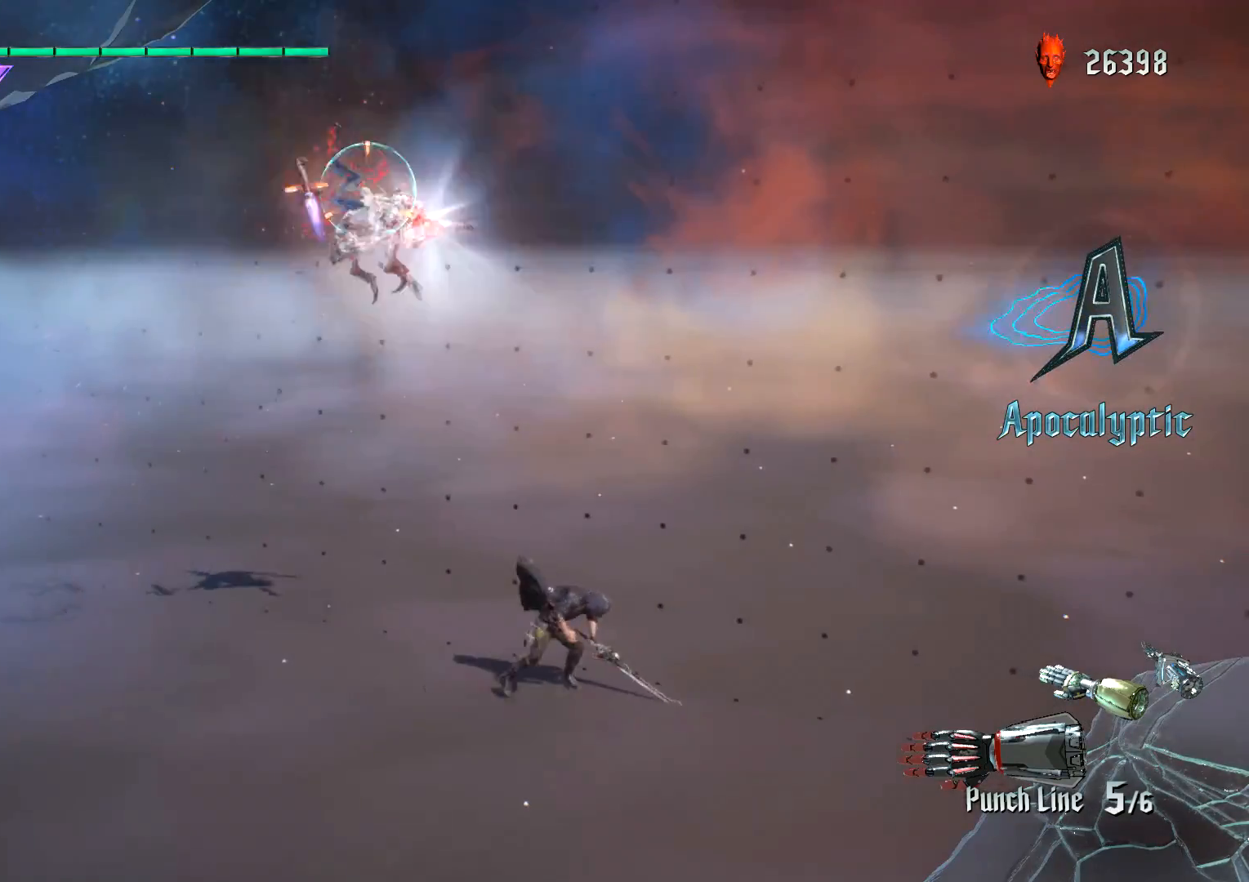
{"buttons": ["R1"], "left_stick": "center", "right_stick": "center", "events": [[50, "B", "down"], [150, "B", "up"]]}
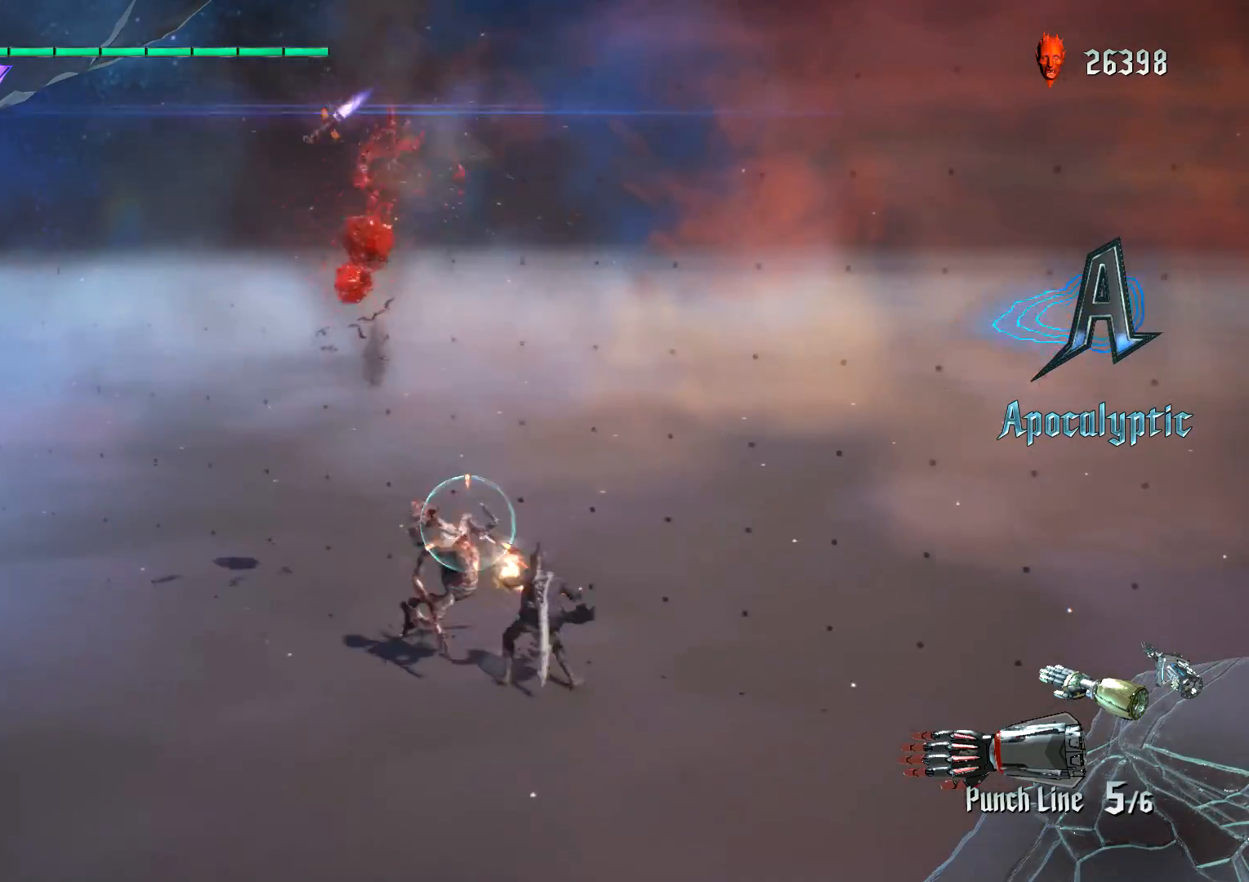
{"buttons": ["R1"], "left_stick": "center", "right_stick": "center"}
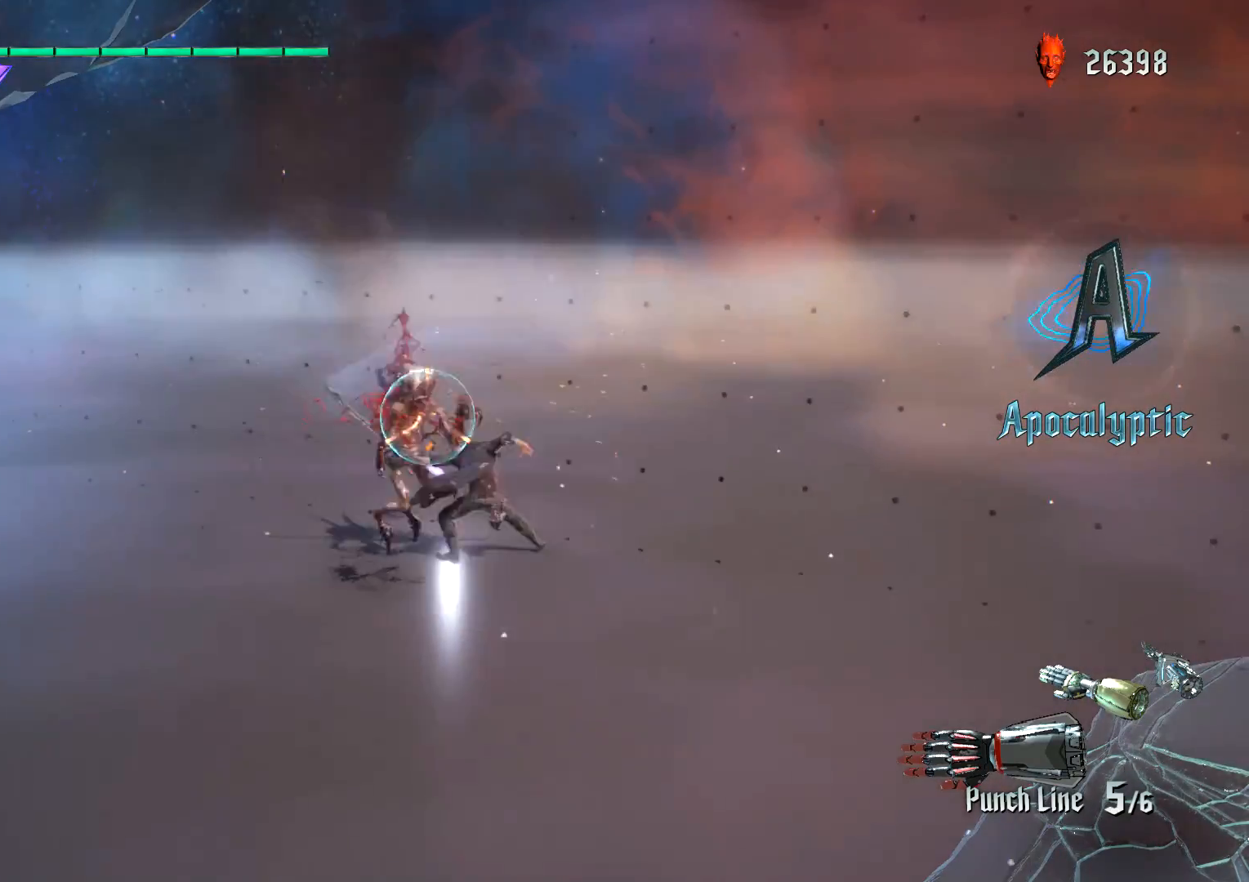
{"buttons": ["L2", "R1"], "left_stick": "center", "right_stick": "center", "events": [[17, "L2", "down"], [234, "Y", "down"], [250, "L2", "up"], [417, "L2", "down"], [417, "Y", "up"]]}
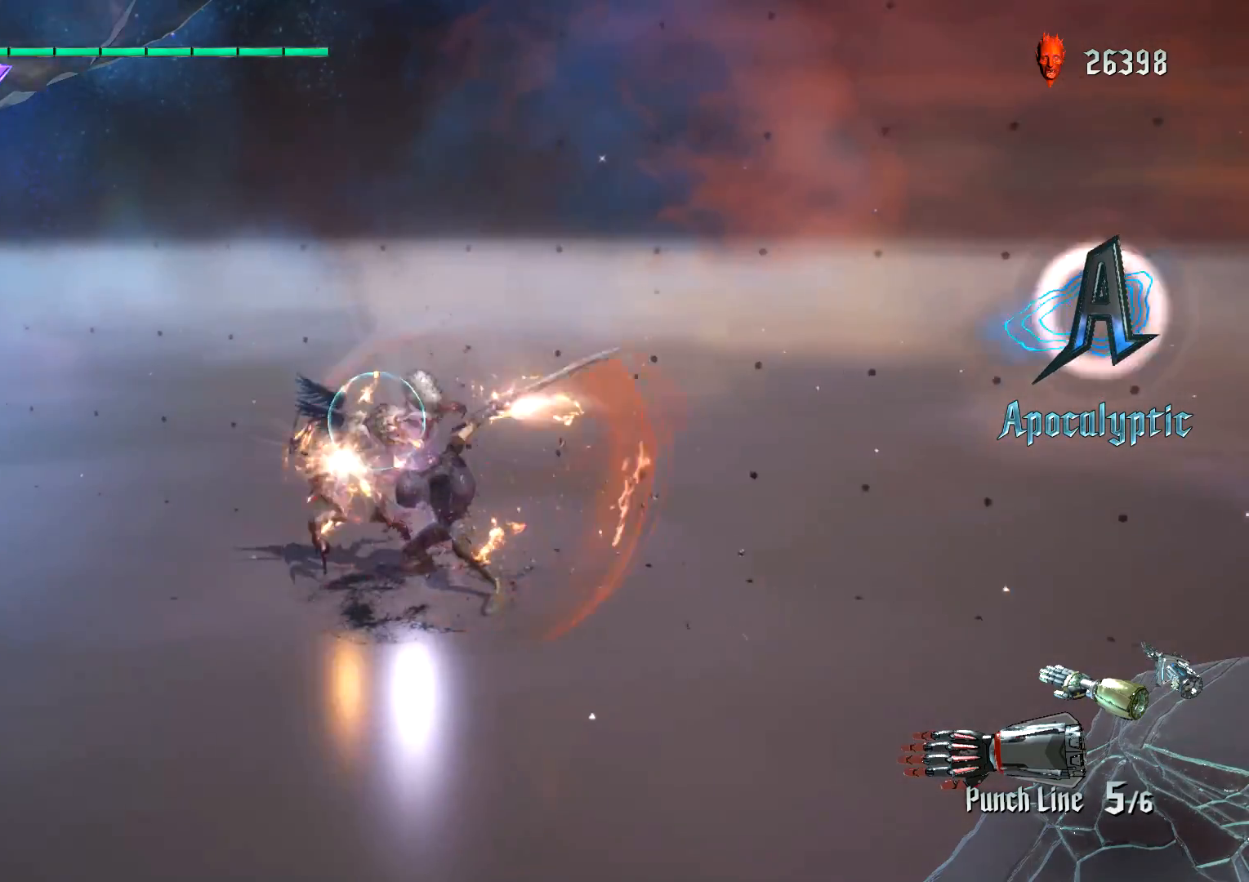
{"buttons": ["Y", "R1"], "left_stick": "down-right", "right_stick": "center", "events": [[100, "L2", "up"], [150, "left_stick", "down-right"], [217, "Y", "down"]]}
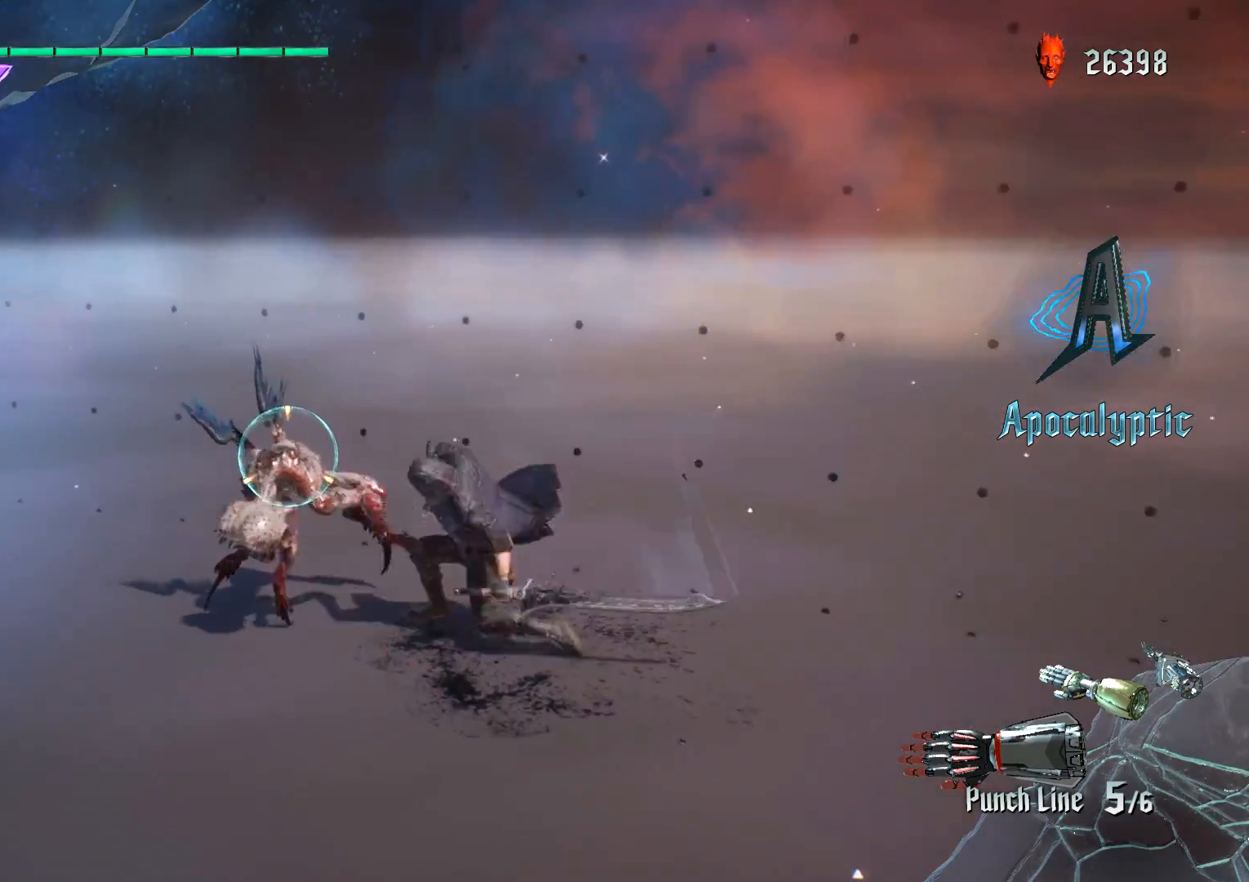
{"buttons": ["L2", "R1"], "left_stick": "center", "right_stick": "center", "events": [[351, "Y", "up"], [384, "L2", "down"], [384, "left_stick", "center"]]}
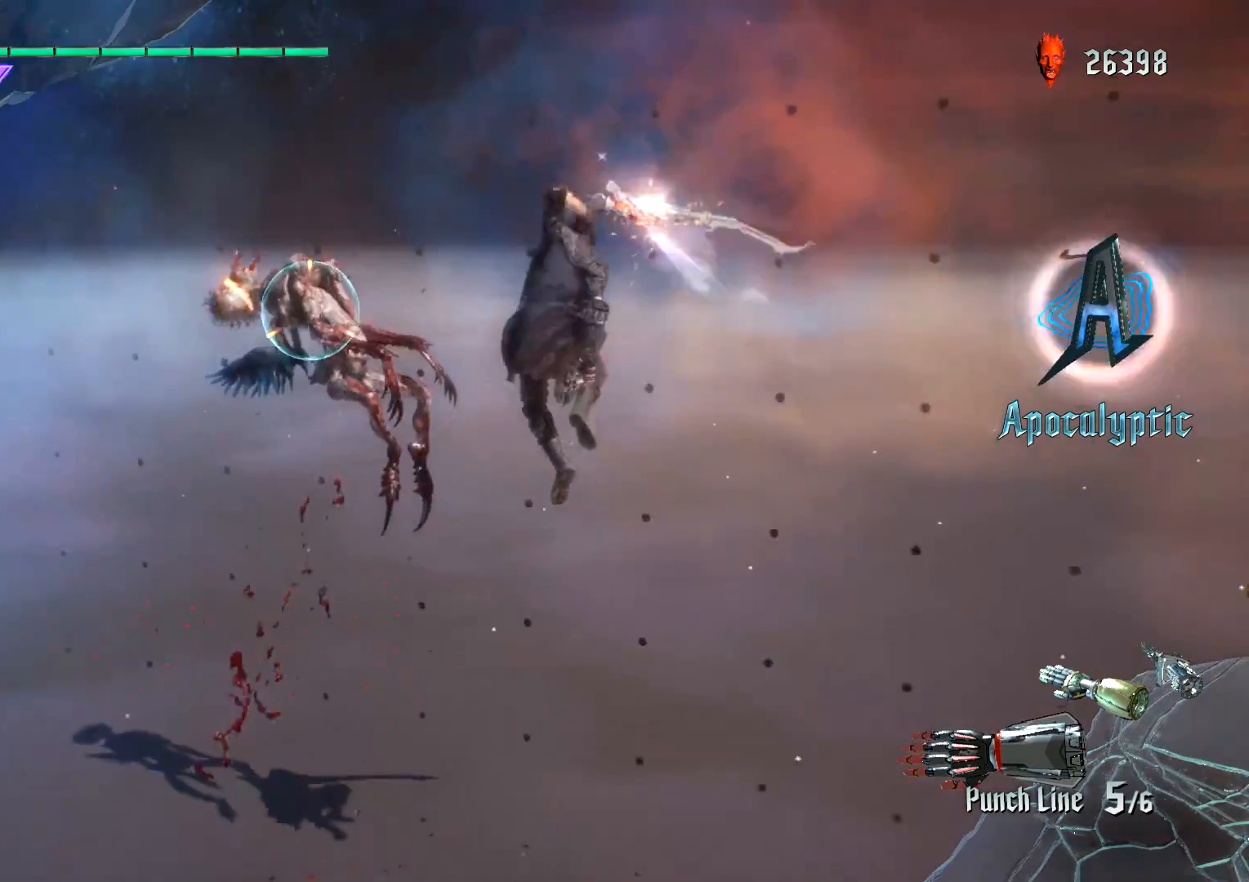
{"buttons": ["R1"], "left_stick": "down-right", "right_stick": "center", "events": [[100, "L2", "up"], [167, "left_stick", "down-left"], [267, "Y", "down"], [317, "left_stick", "center"], [383, "Y", "up"], [417, "left_stick", "down-right"]]}
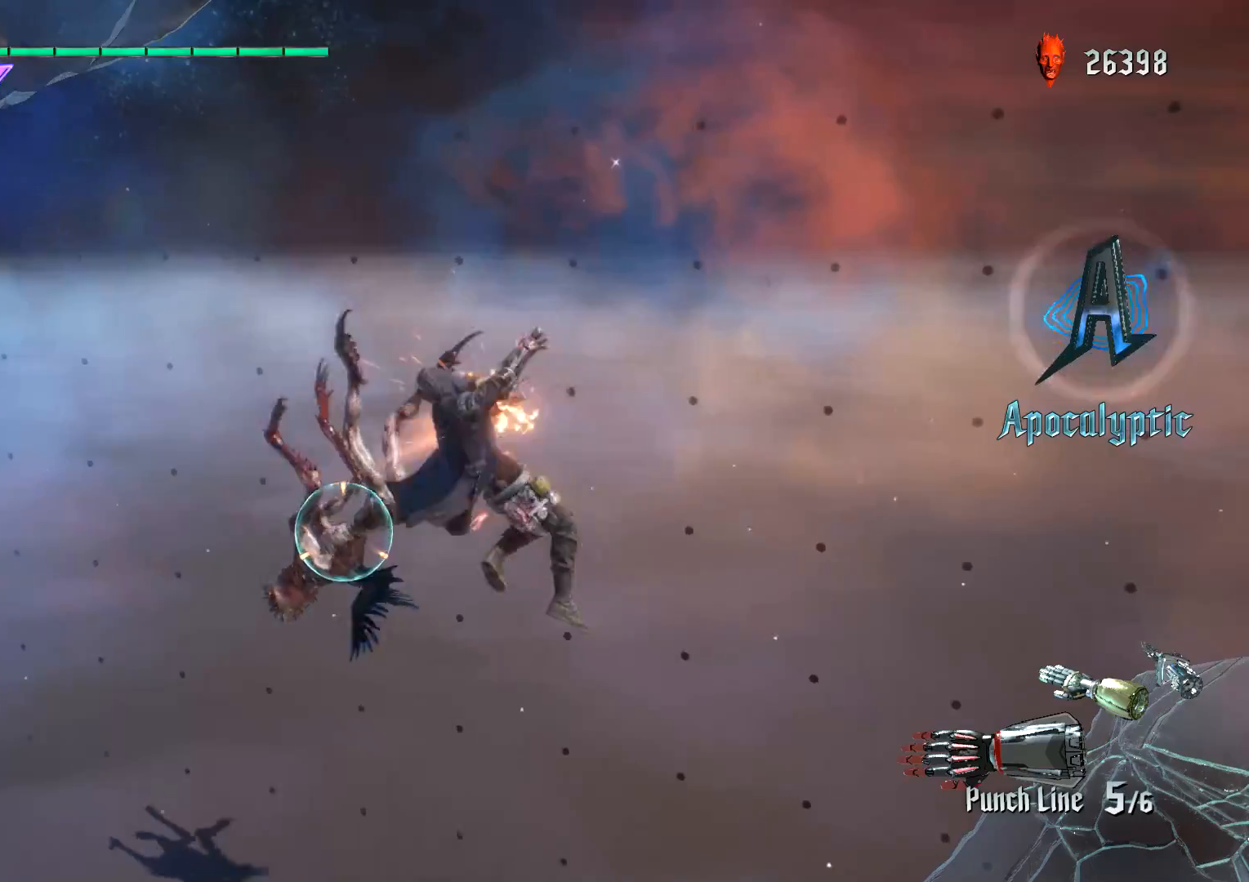
{"buttons": ["R1", "R2"], "left_stick": "center", "right_stick": "center"}
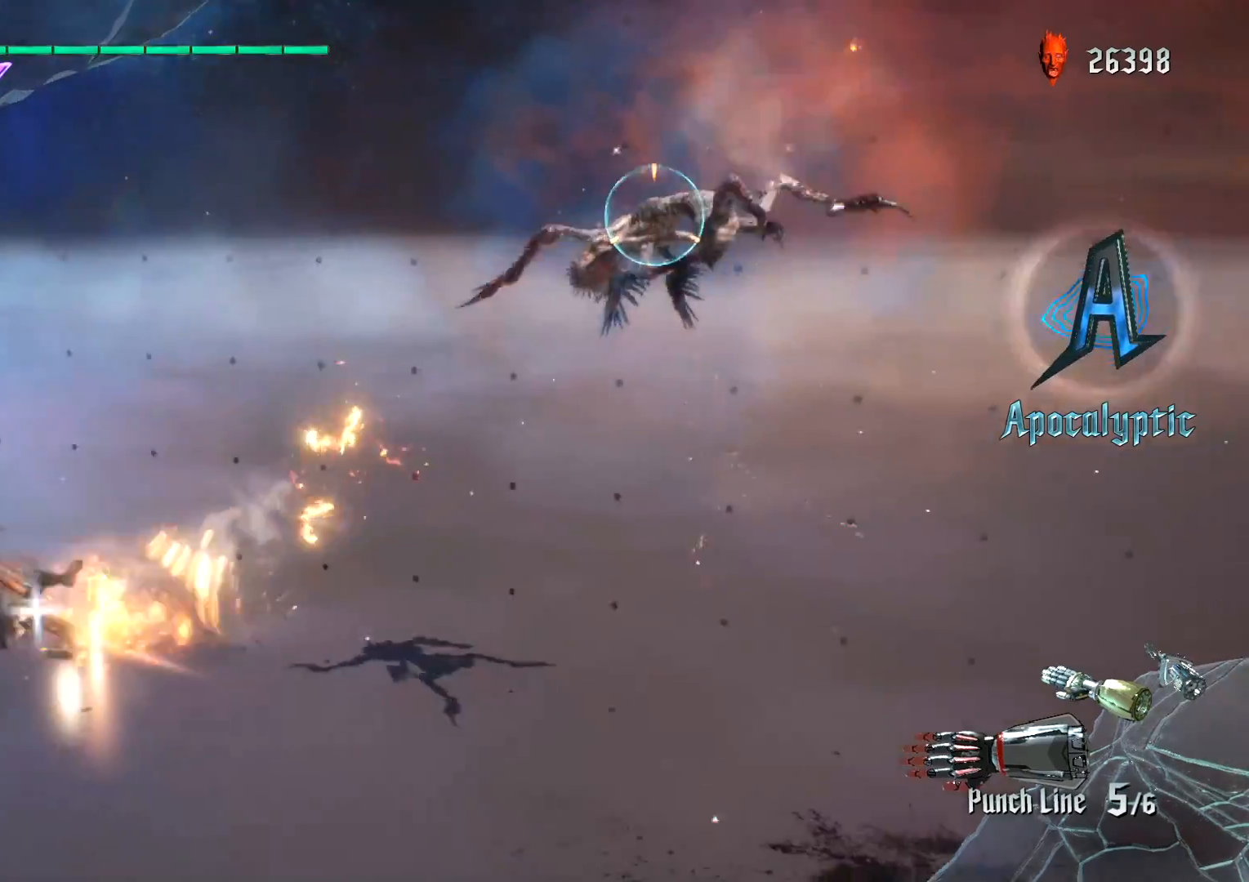
{"buttons": ["R1"], "left_stick": "center", "right_stick": "center", "events": [[33, "R2", "up"], [83, "B", "down"], [200, "B", "up"], [267, "B", "down"], [333, "B", "up"]]}
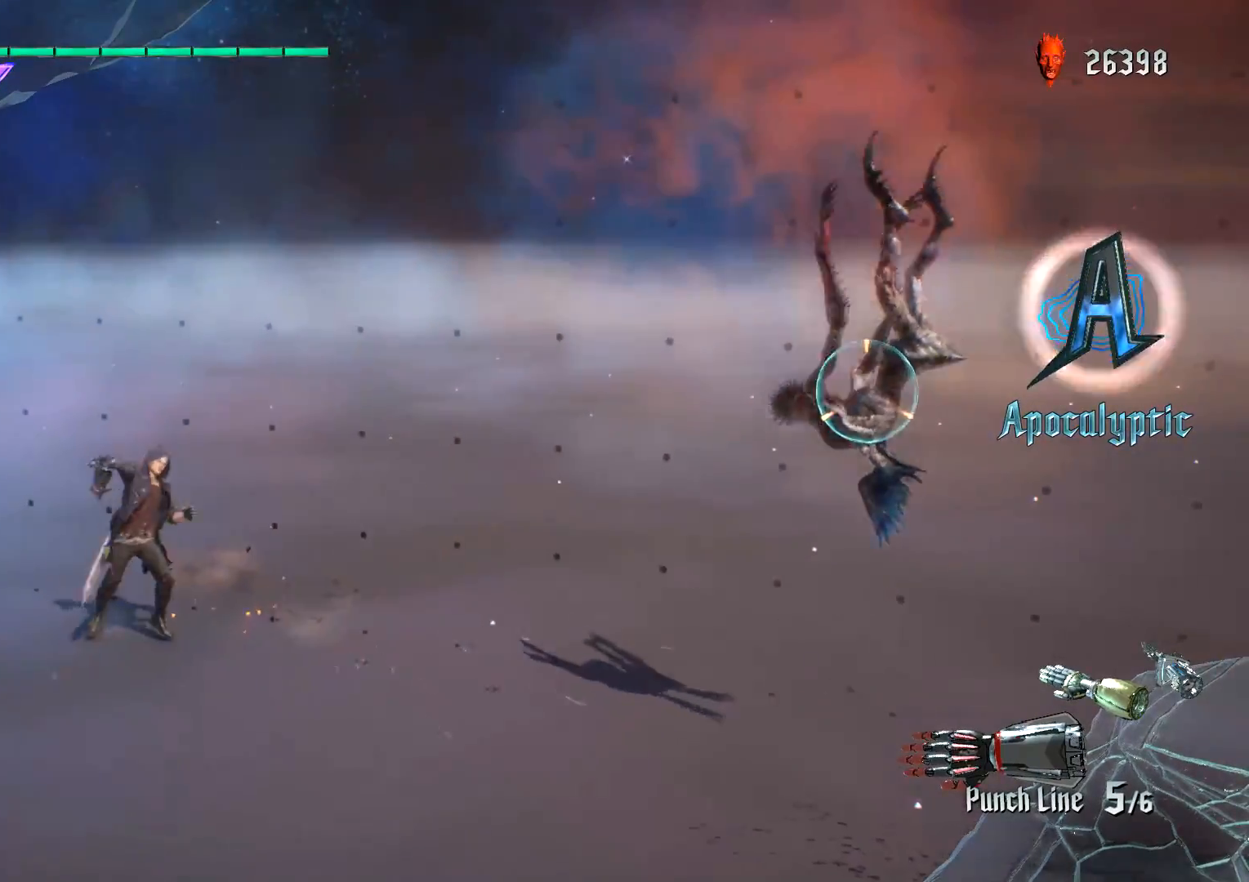
{"buttons": [], "left_stick": "center", "right_stick": "center", "events": [[250, "R1", "up"], [401, "B", "down"], [501, "B", "up"]]}
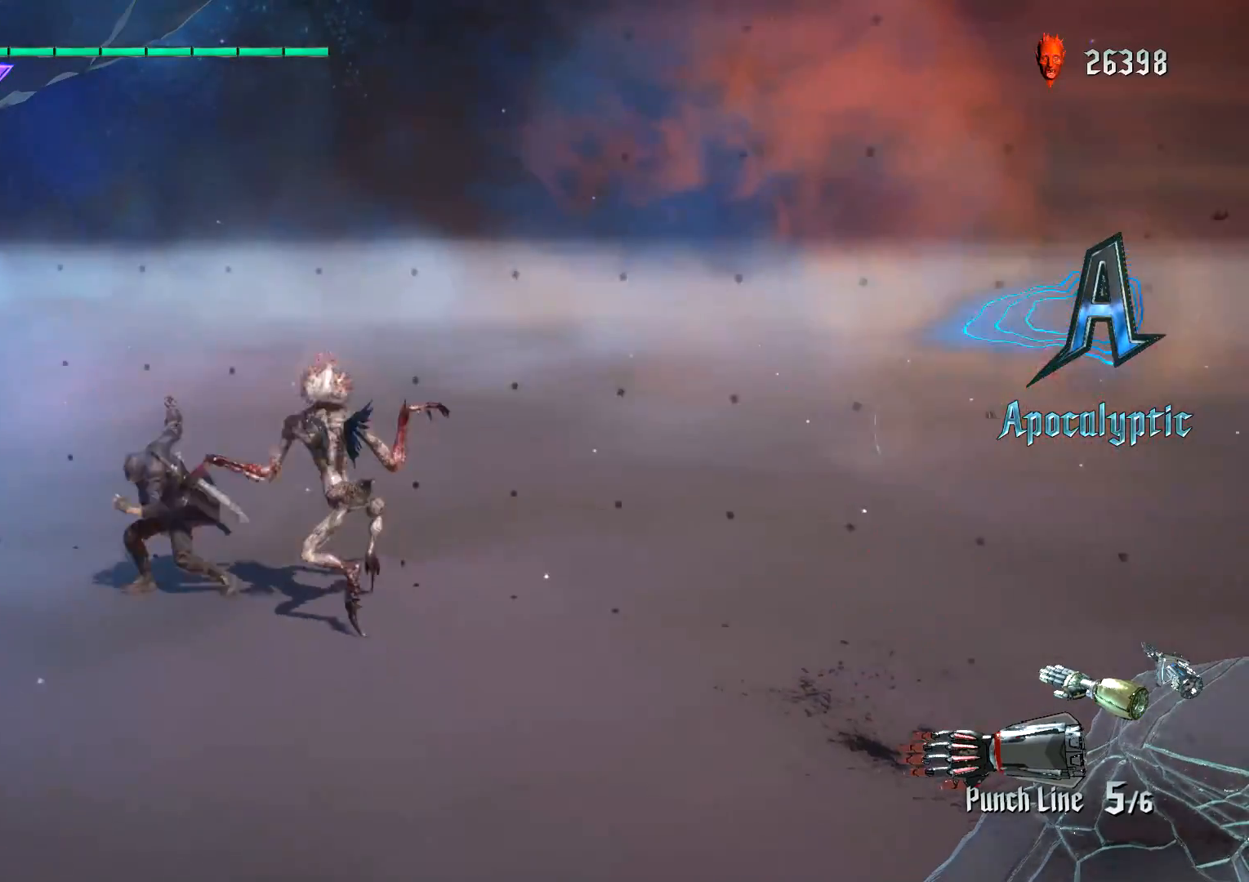
{"buttons": [], "left_stick": "center", "right_stick": "center", "events": [[83, "B", "down"], [133, "B", "up"]]}
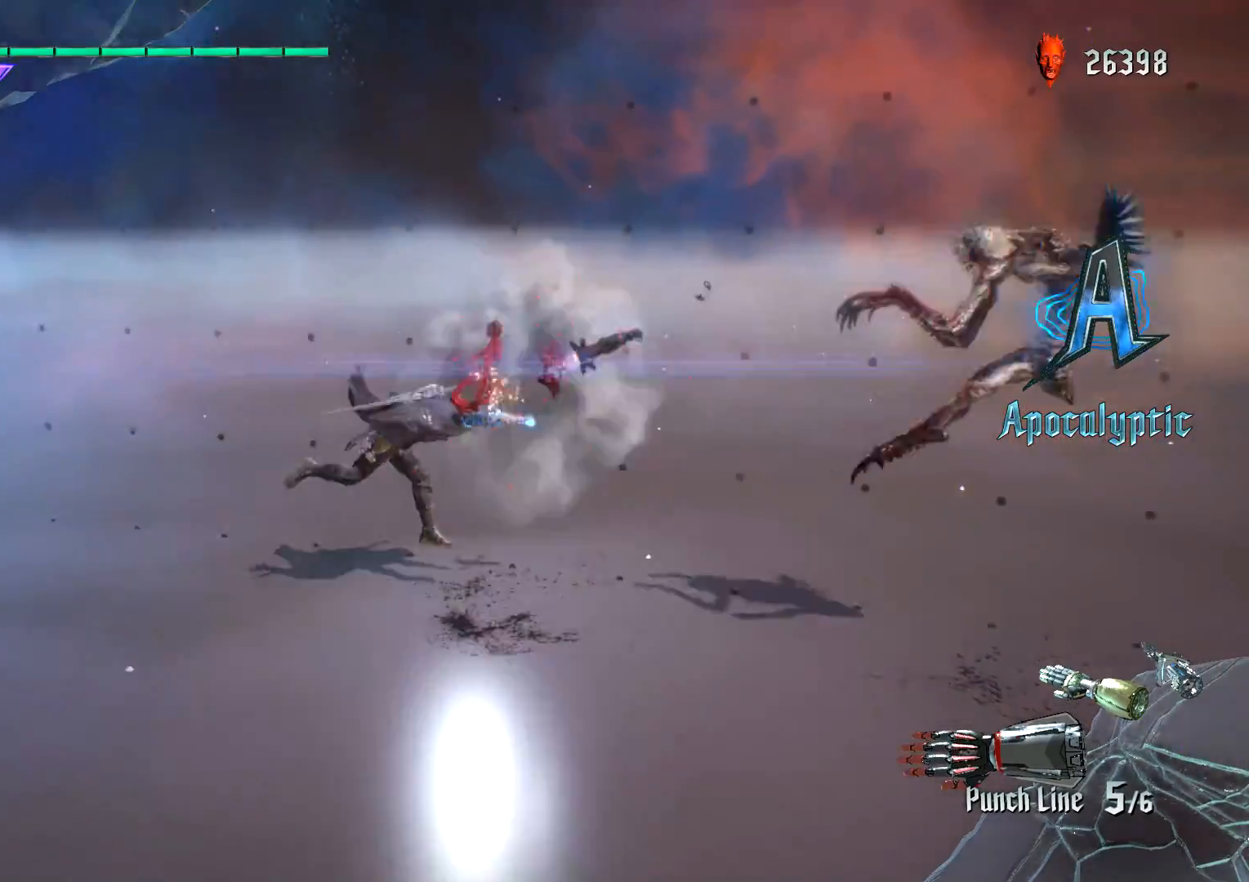
{"buttons": ["R1"], "left_stick": "down-right", "right_stick": "center", "events": [[217, "left_stick", "down-right"], [234, "R1", "down"], [334, "Y", "down"], [434, "Y", "up"]]}
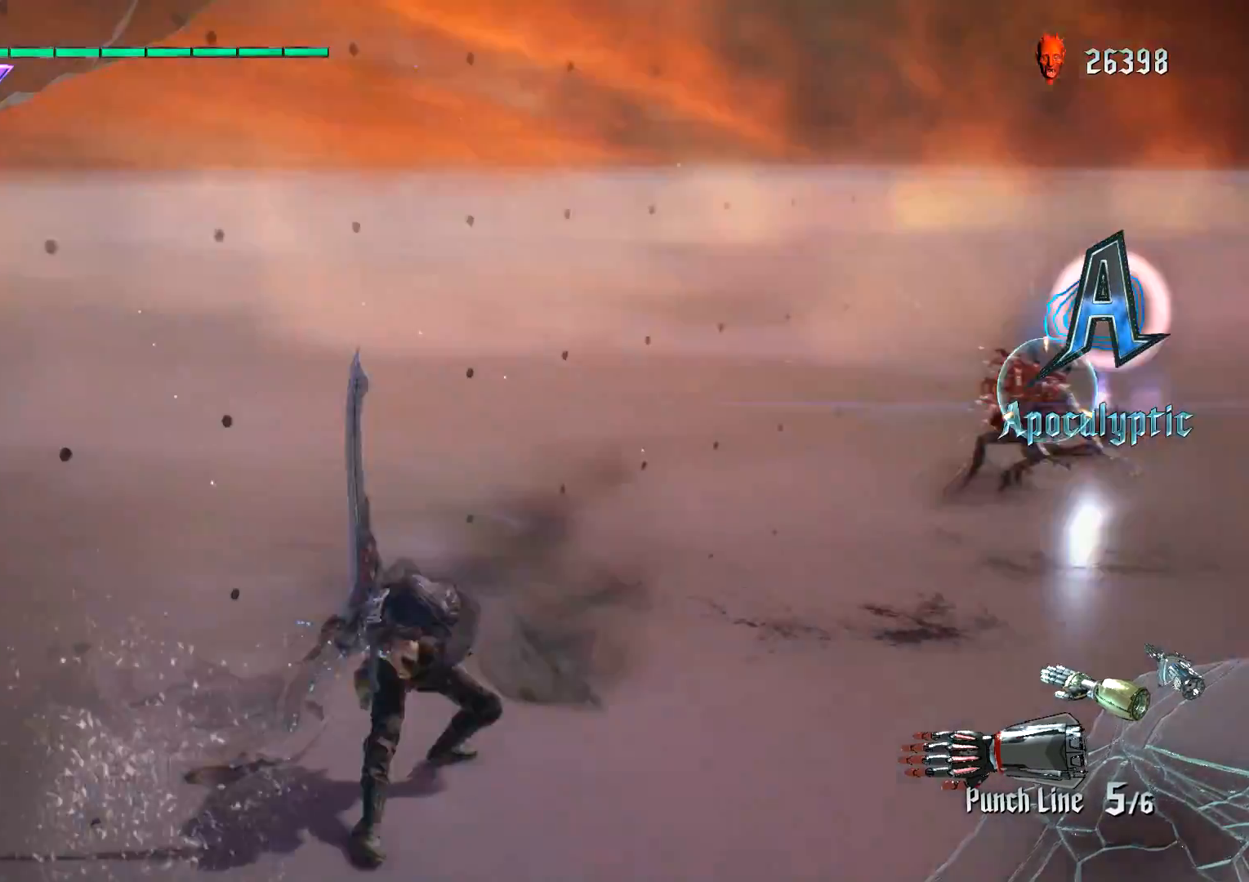
{"buttons": ["L2", "R1"], "left_stick": "center", "right_stick": "center", "events": [[400, "L2", "down"], [417, "left_stick", "center"]]}